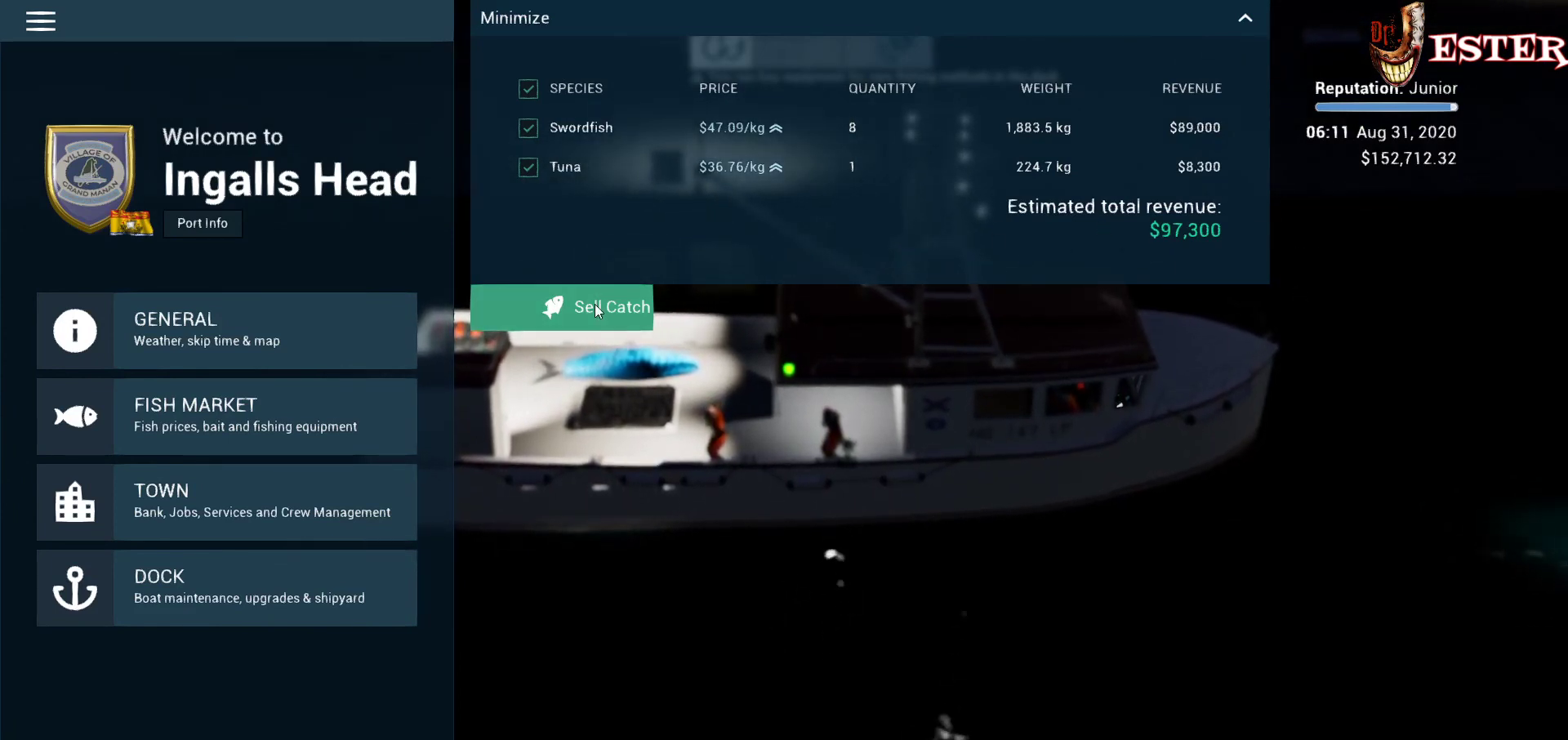
Gameplay with keyboard and mouse; each line is a JSON object with the keys and mouse buttons held at the frame after it. "events" lists presses ("down") and releases ("up") of "a", "ctrl", "d", "escape", "f1", "f10", "f11", "f12", "f2", "f3", "f4", "f5", "f6", "f7", "f8", "f9", "s", "shift", "space", "w", "mouse_left", "mouse_wheel" and "mouse_right" between this image and that frame as [ms after this image, input, new state], when the widget could be followed in between. "mouse_left", "mouse_wheel", "mouse_right" = the "left", "wheel", "right" buttons of the "mouse" list. No other keys are recorded. "wheel" means that the mouse wheel is clicked or scrolled. Not read: mouse_move.
{"keys": [], "mouse": [], "events": [[167, "mouse_left", "down"], [300, "mouse_left", "up"]]}
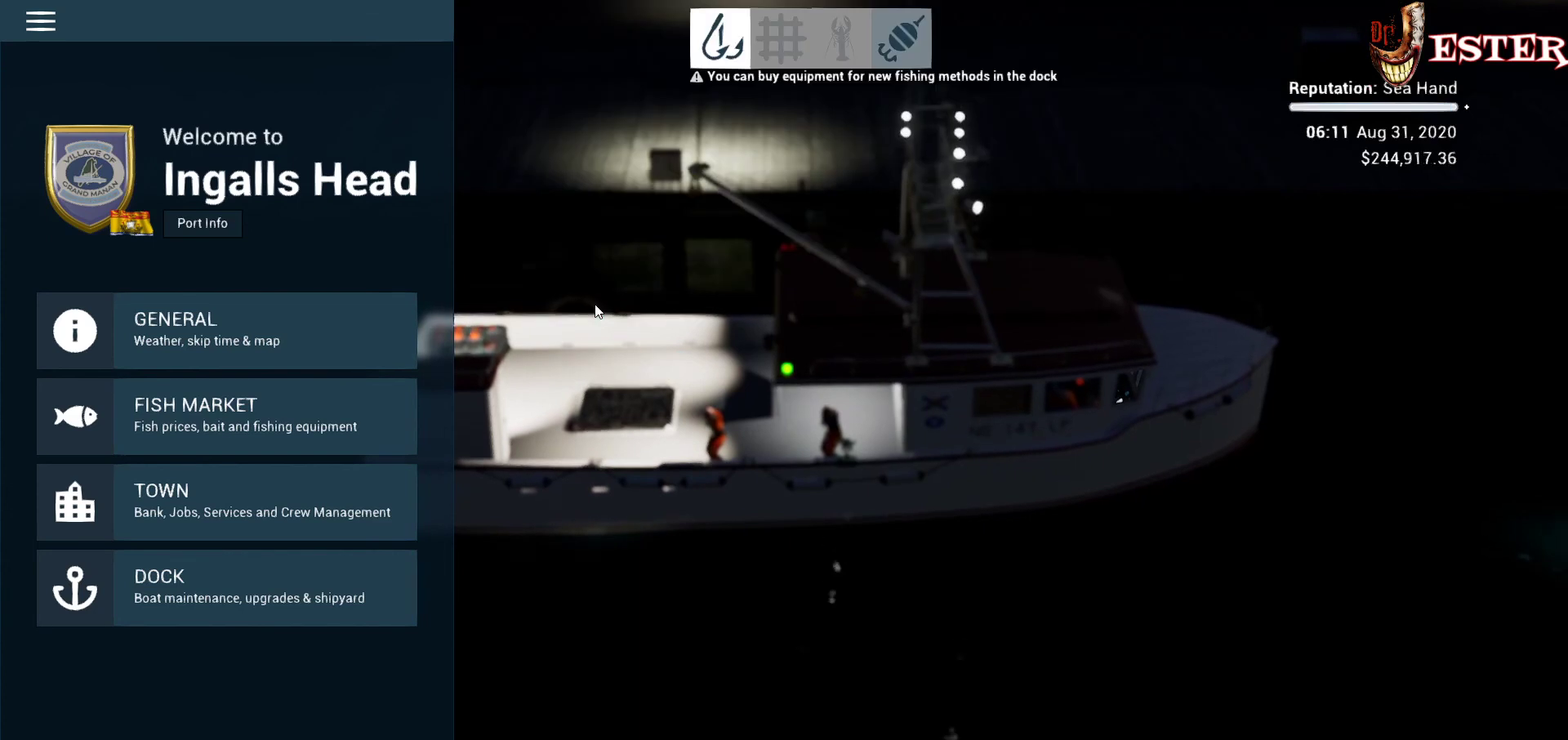
{"keys": [], "mouse": [], "events": []}
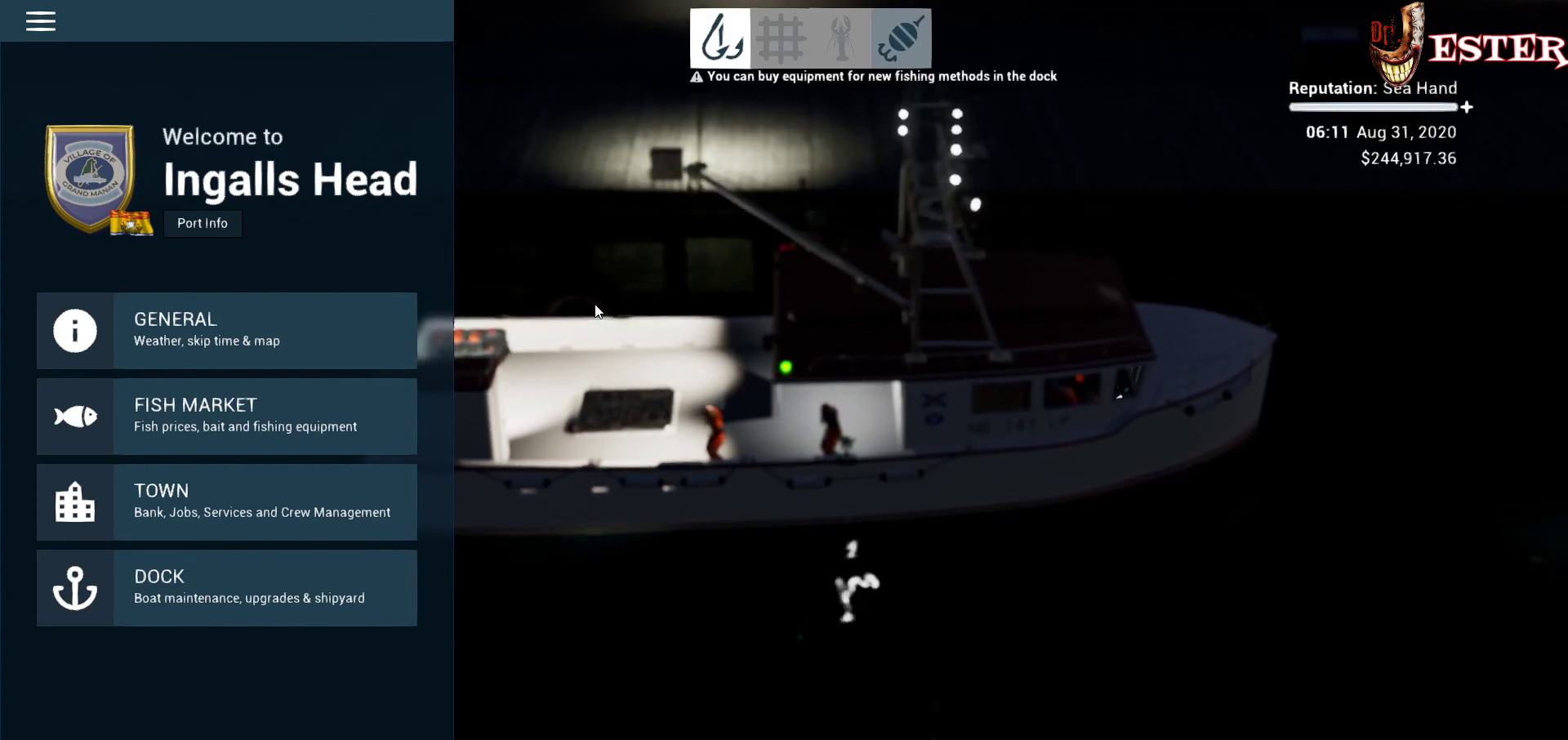
{"keys": [], "mouse": [], "events": []}
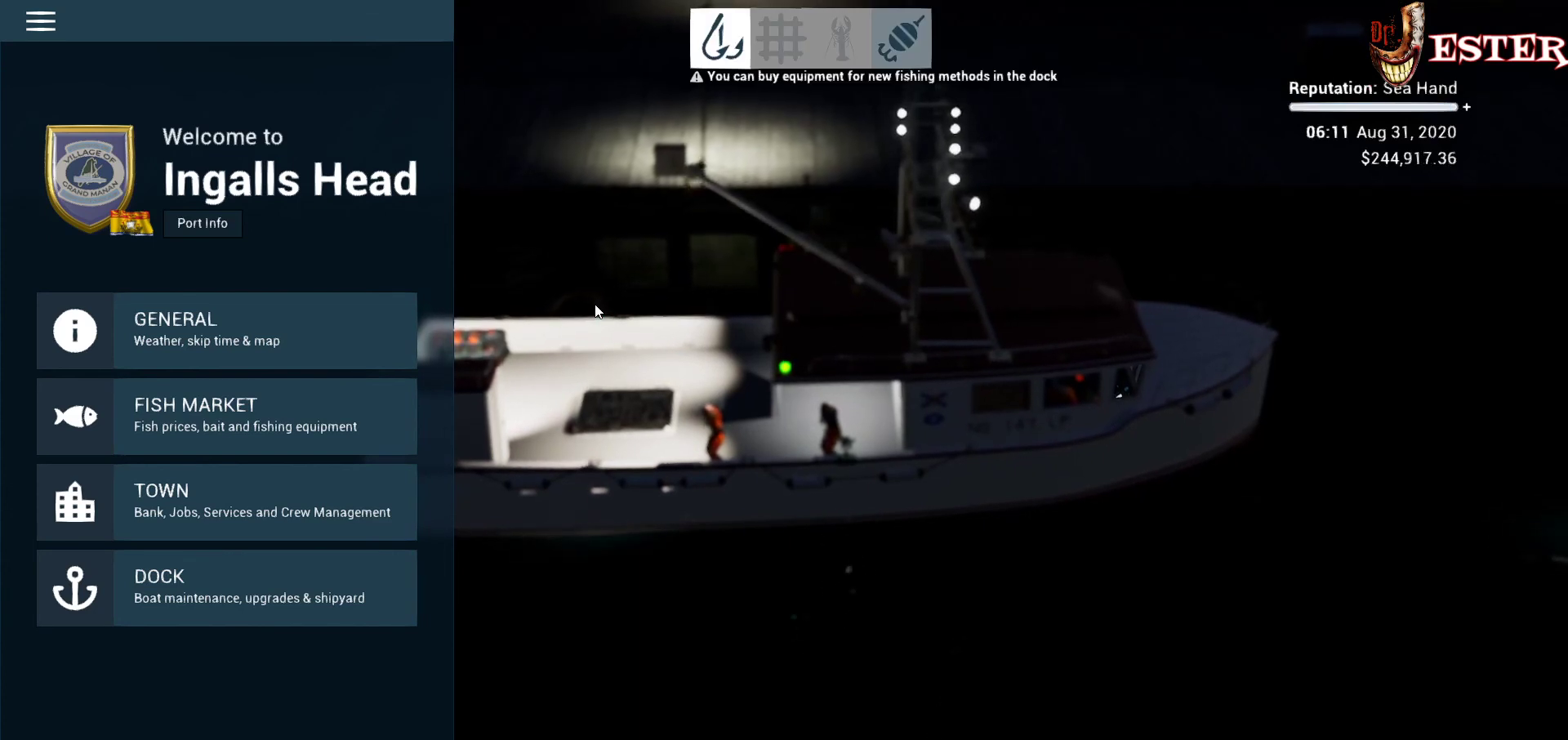
{"keys": [], "mouse": [], "events": []}
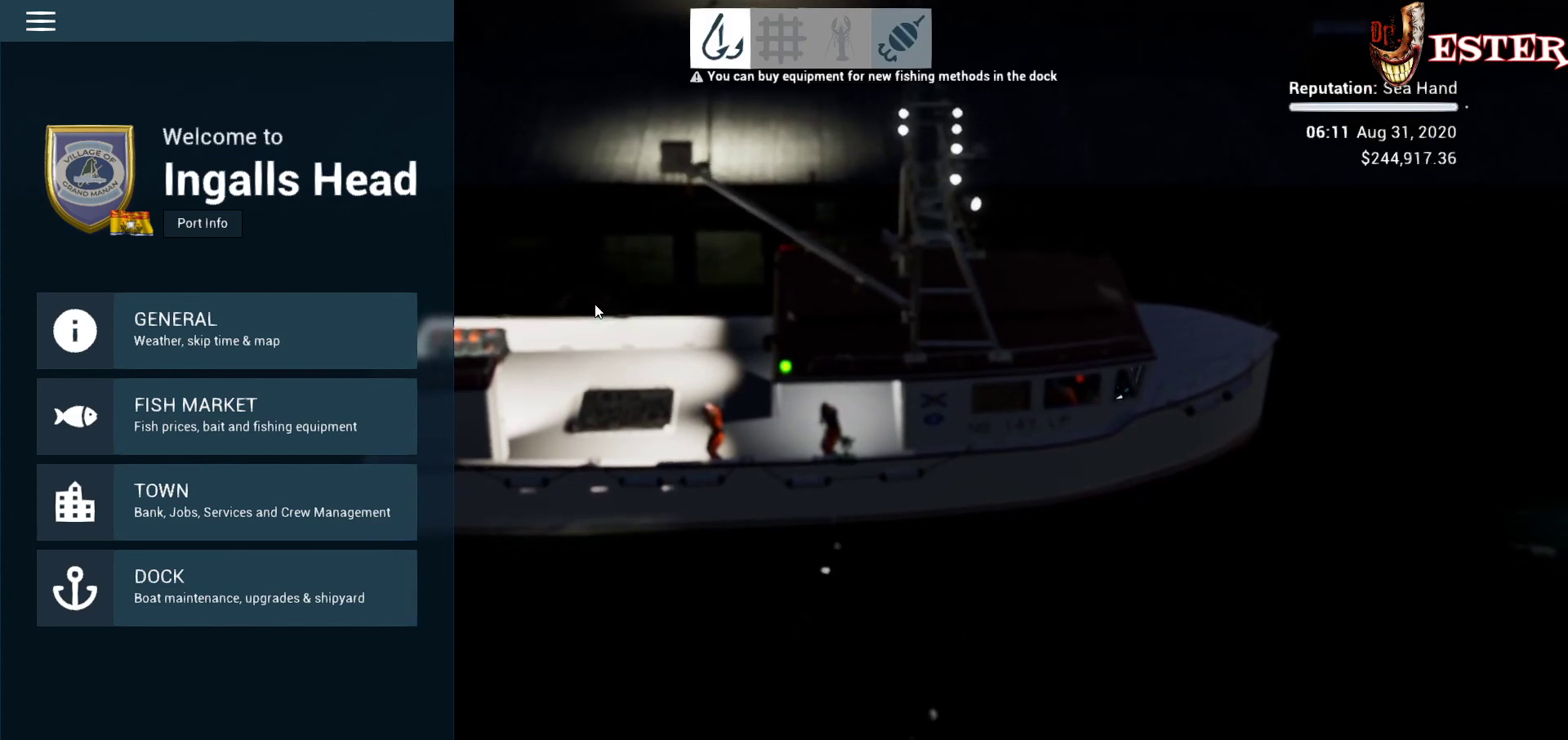
{"keys": [], "mouse": [], "events": []}
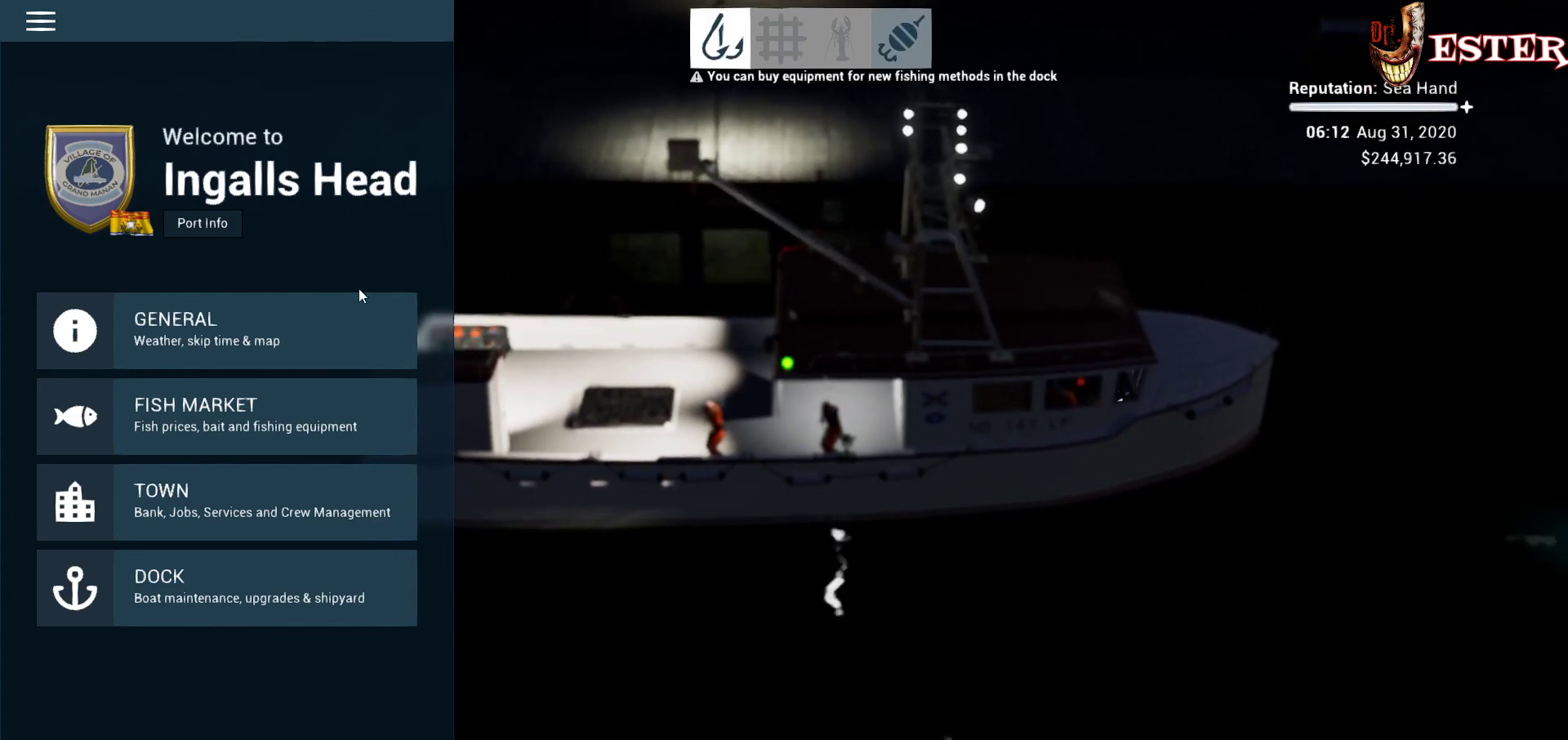
{"keys": [], "mouse": [], "events": []}
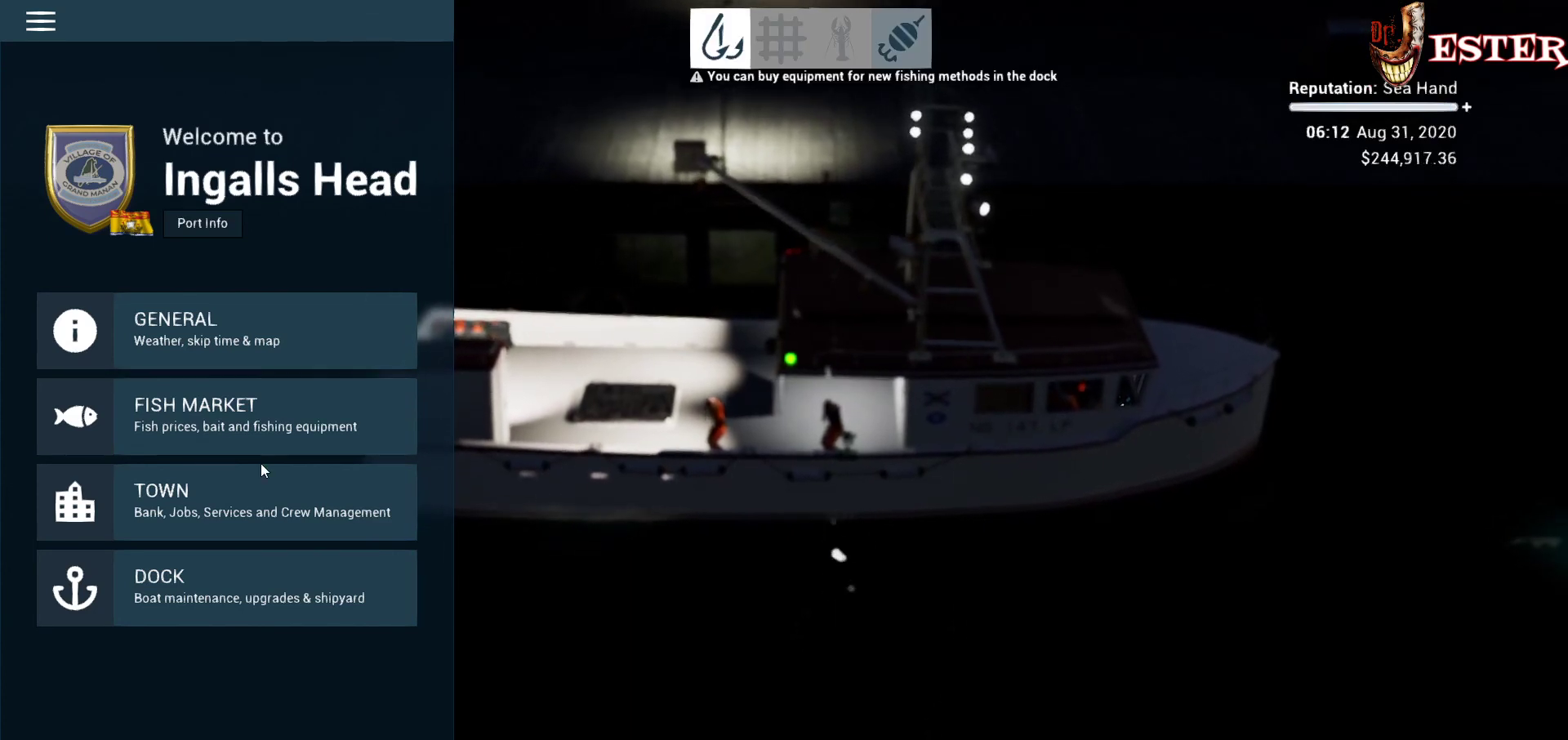
{"keys": [], "mouse": [], "events": []}
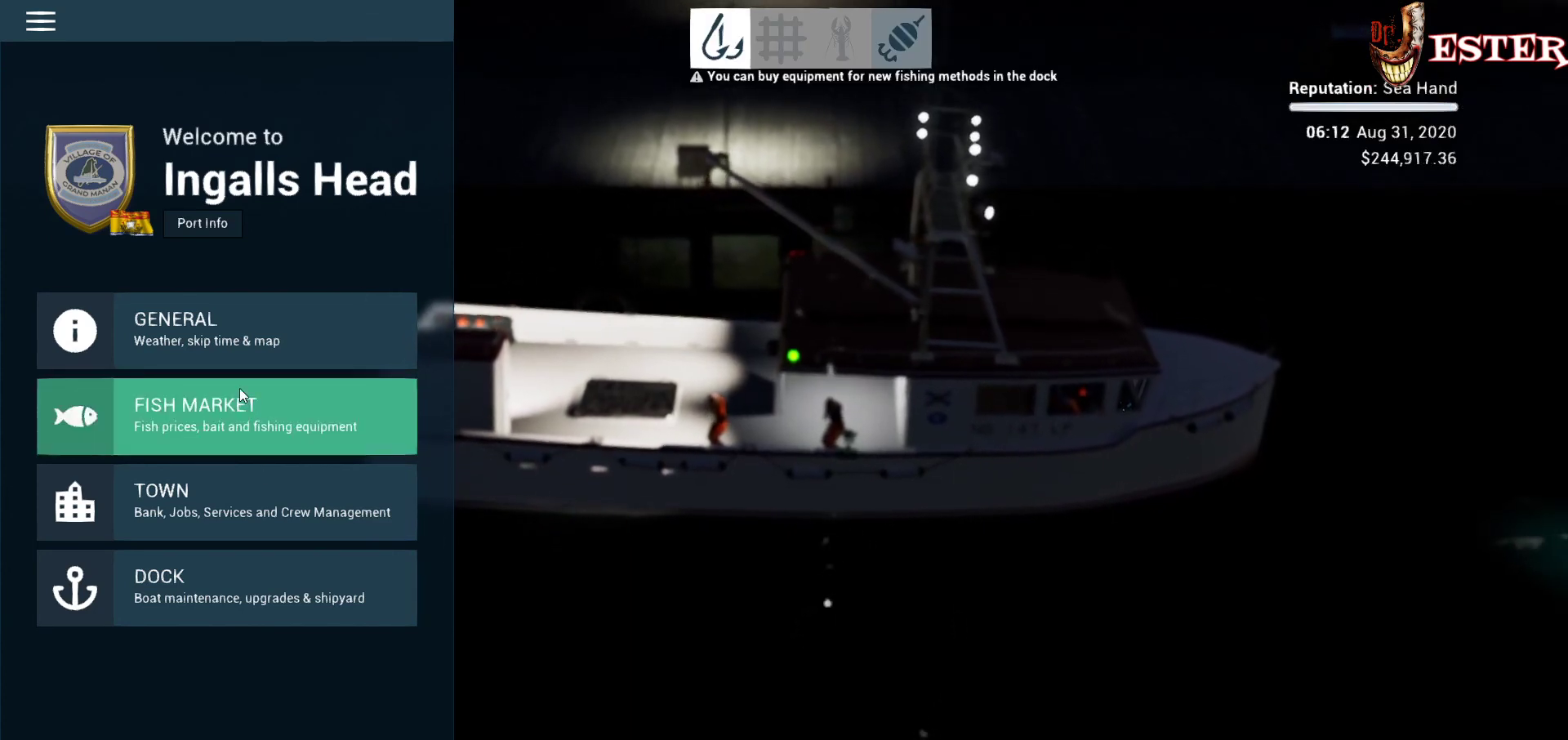
{"keys": [], "mouse": ["left"], "events": [[433, "mouse_left", "down"]]}
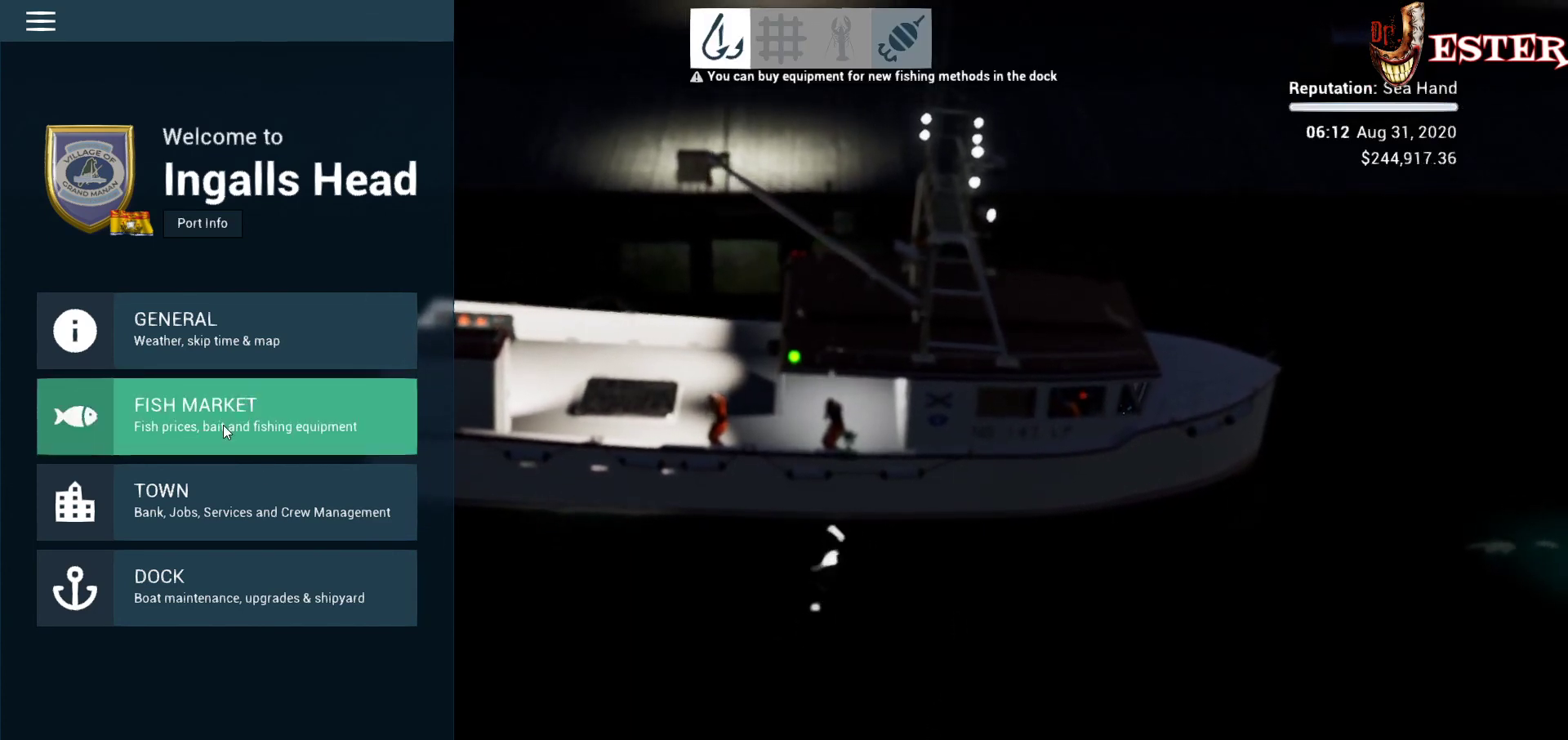
{"keys": [], "mouse": [], "events": [[67, "mouse_left", "up"]]}
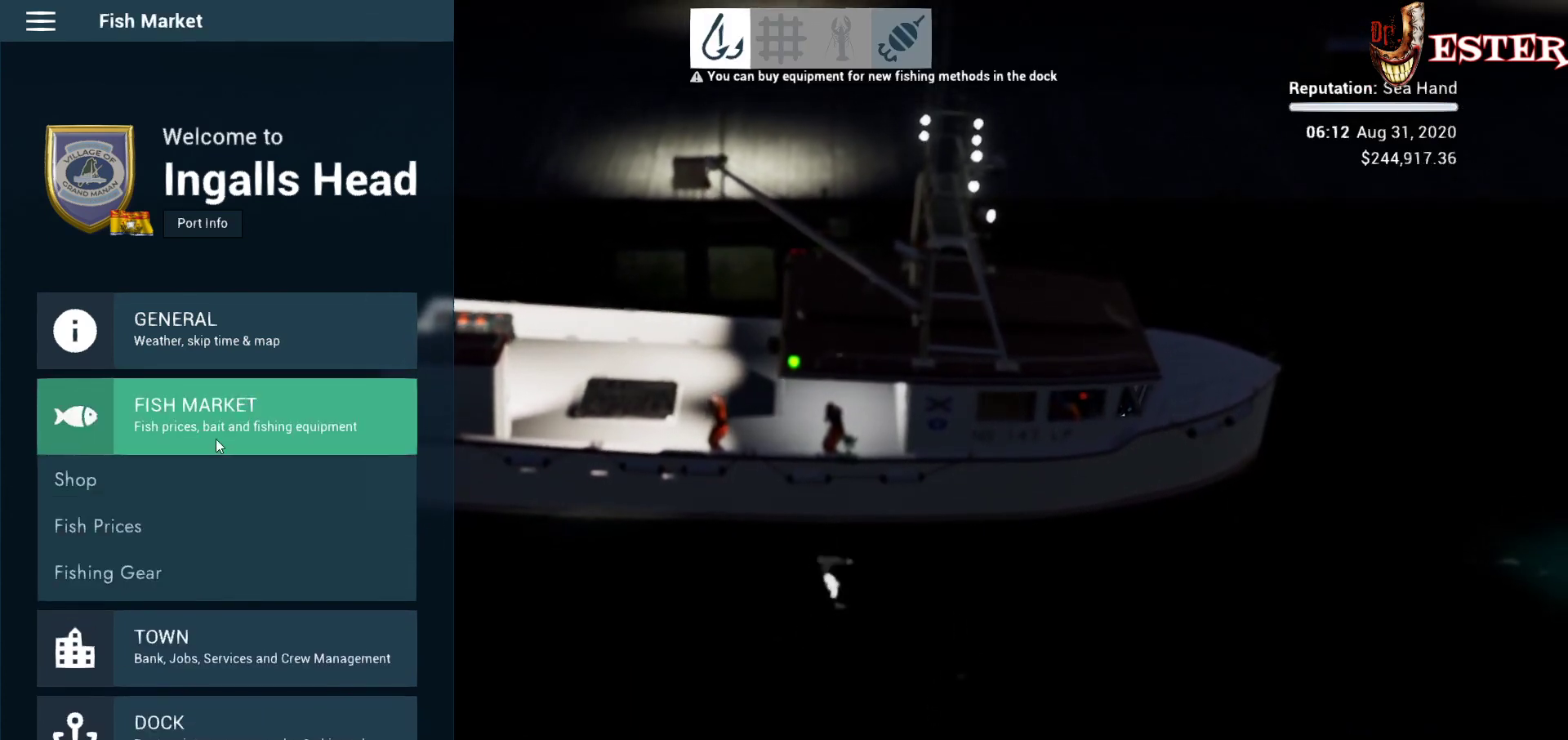
{"keys": [], "mouse": [], "events": []}
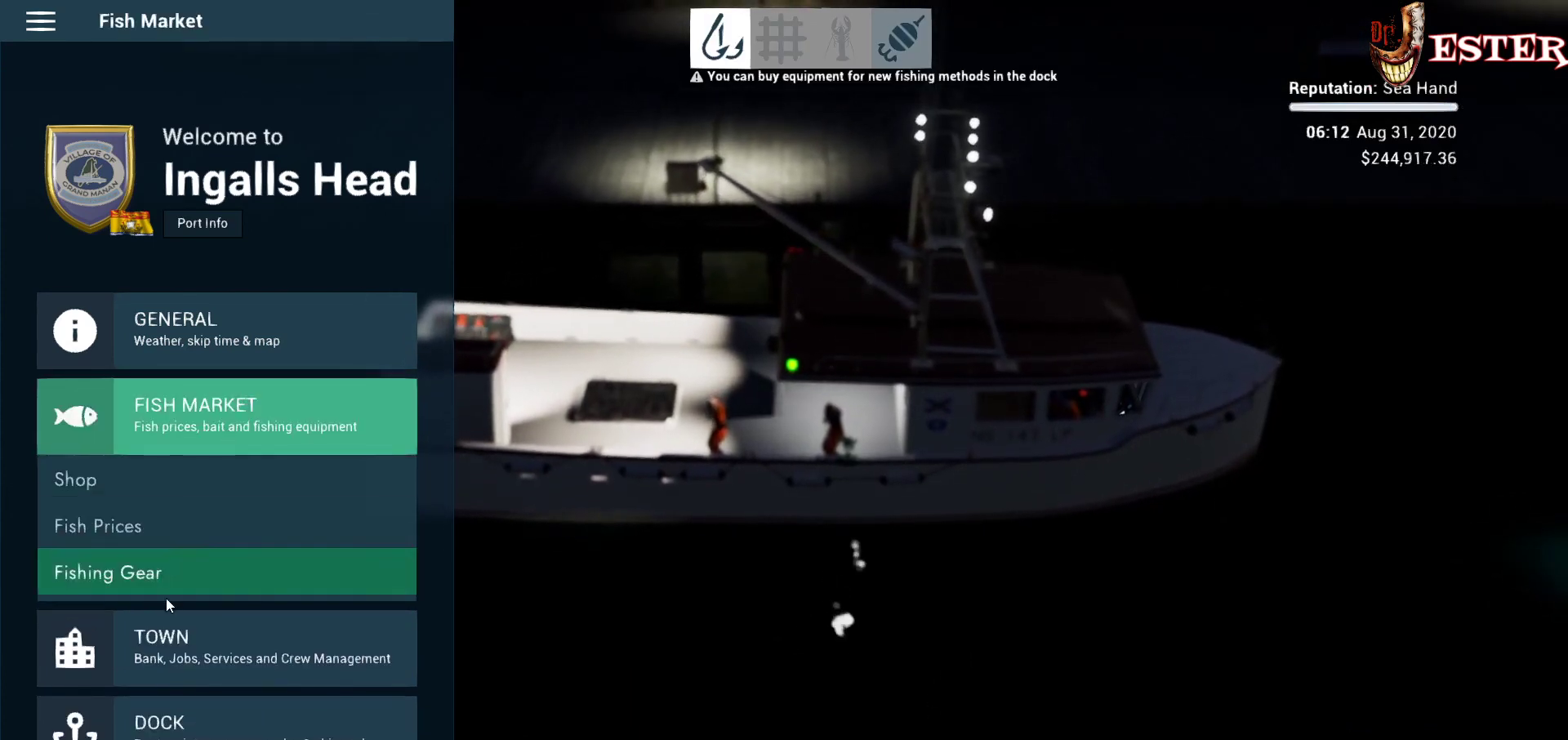
{"keys": [], "mouse": [], "events": []}
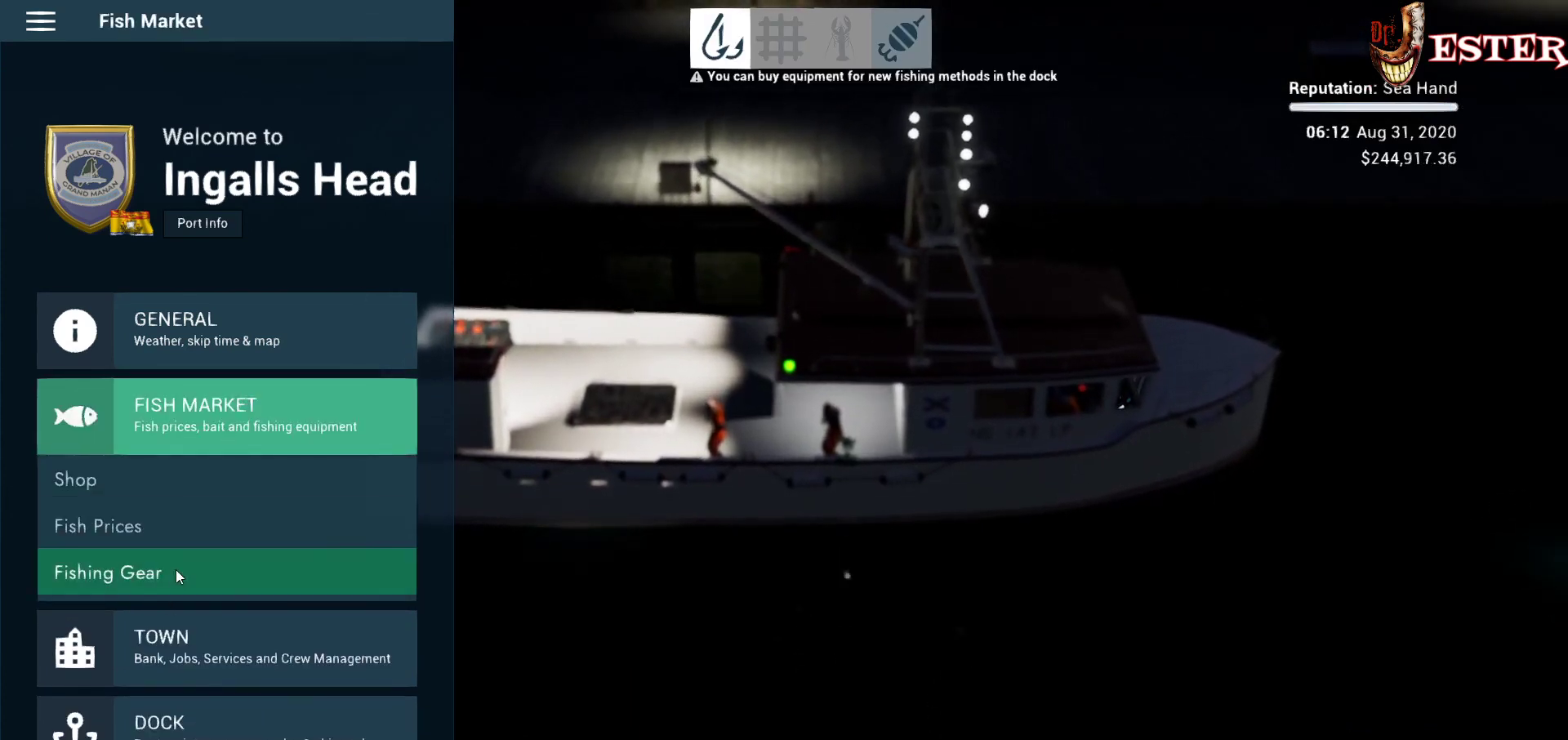
{"keys": [], "mouse": [], "events": []}
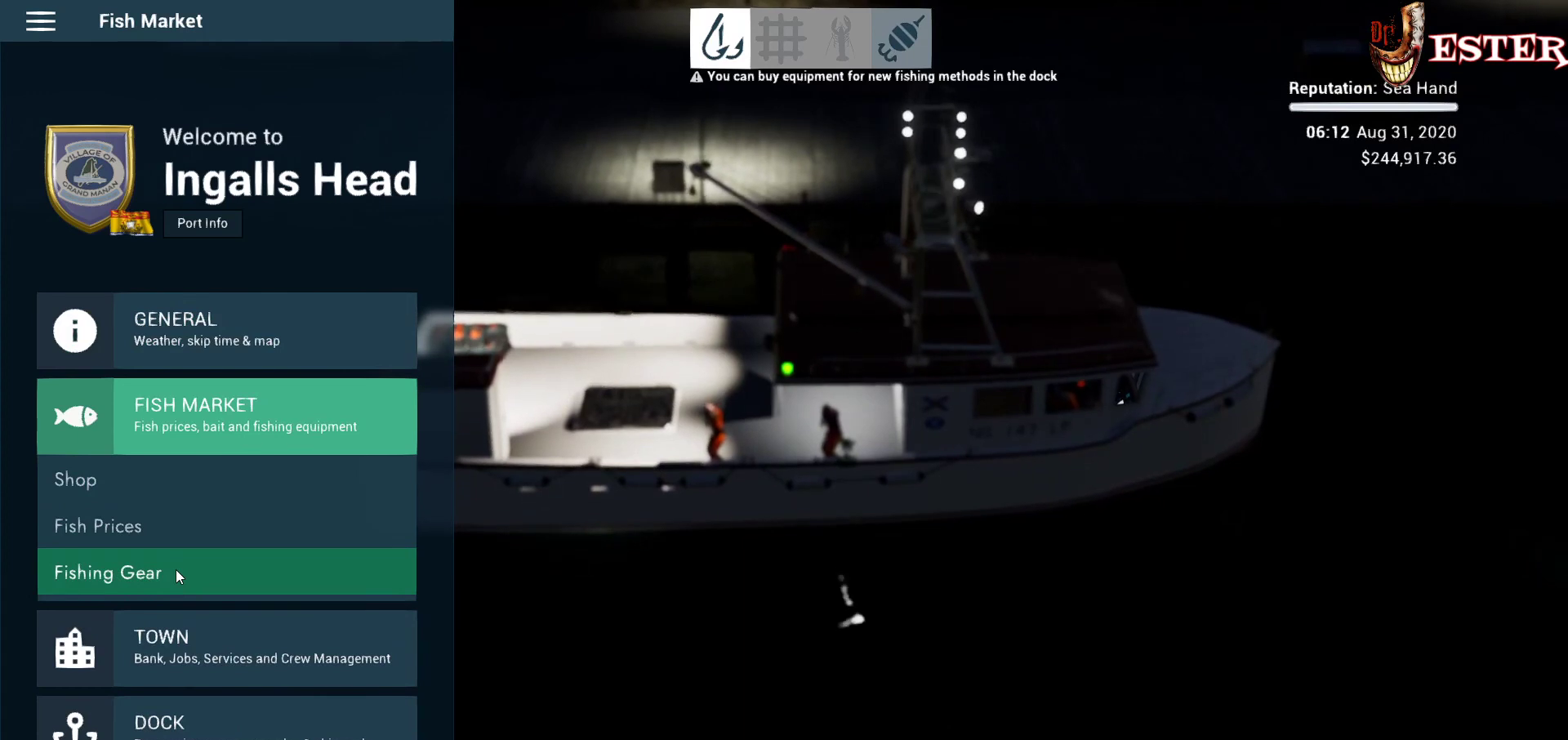
{"keys": [], "mouse": ["left"], "events": [[433, "mouse_left", "down"]]}
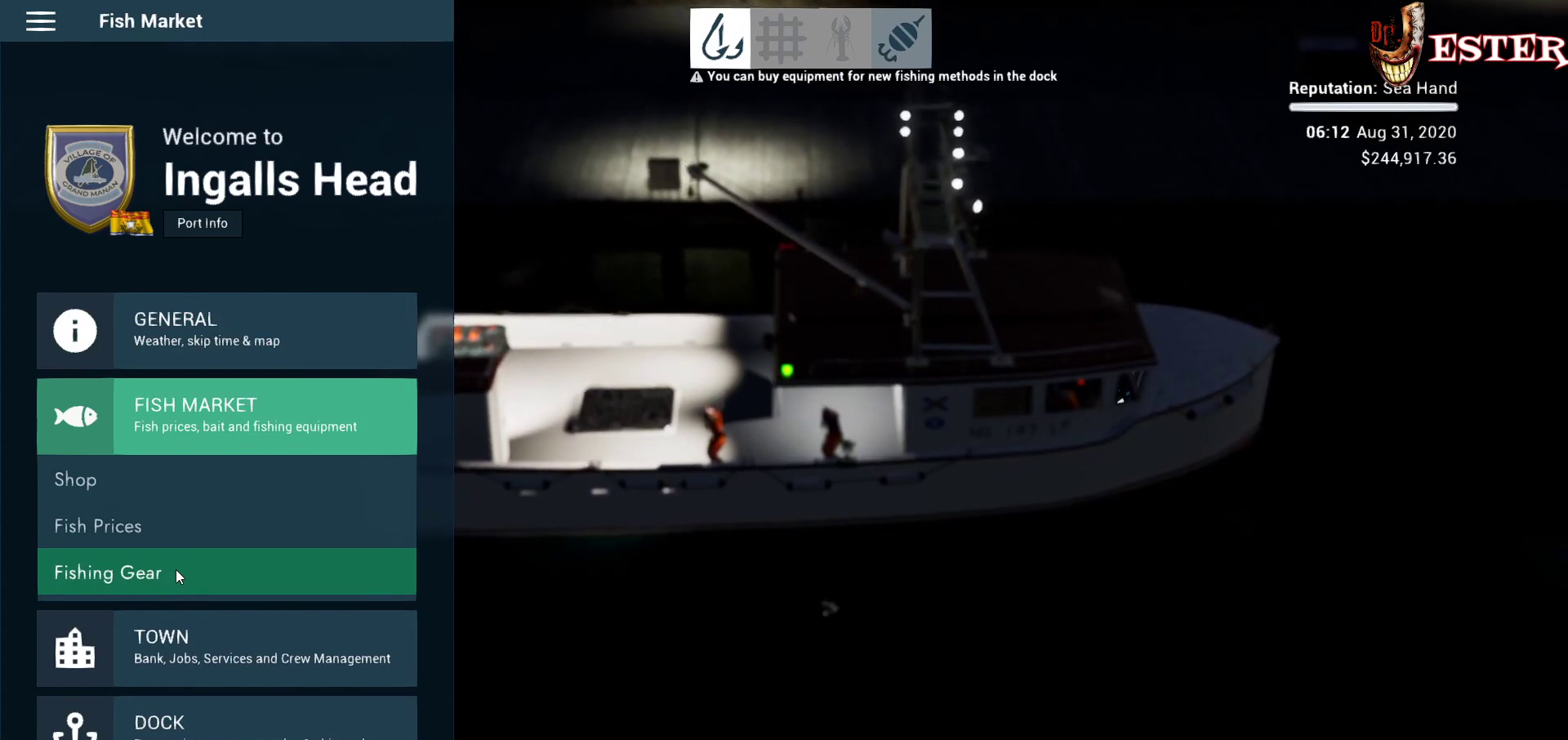
{"keys": [], "mouse": [], "events": [[100, "mouse_left", "up"]]}
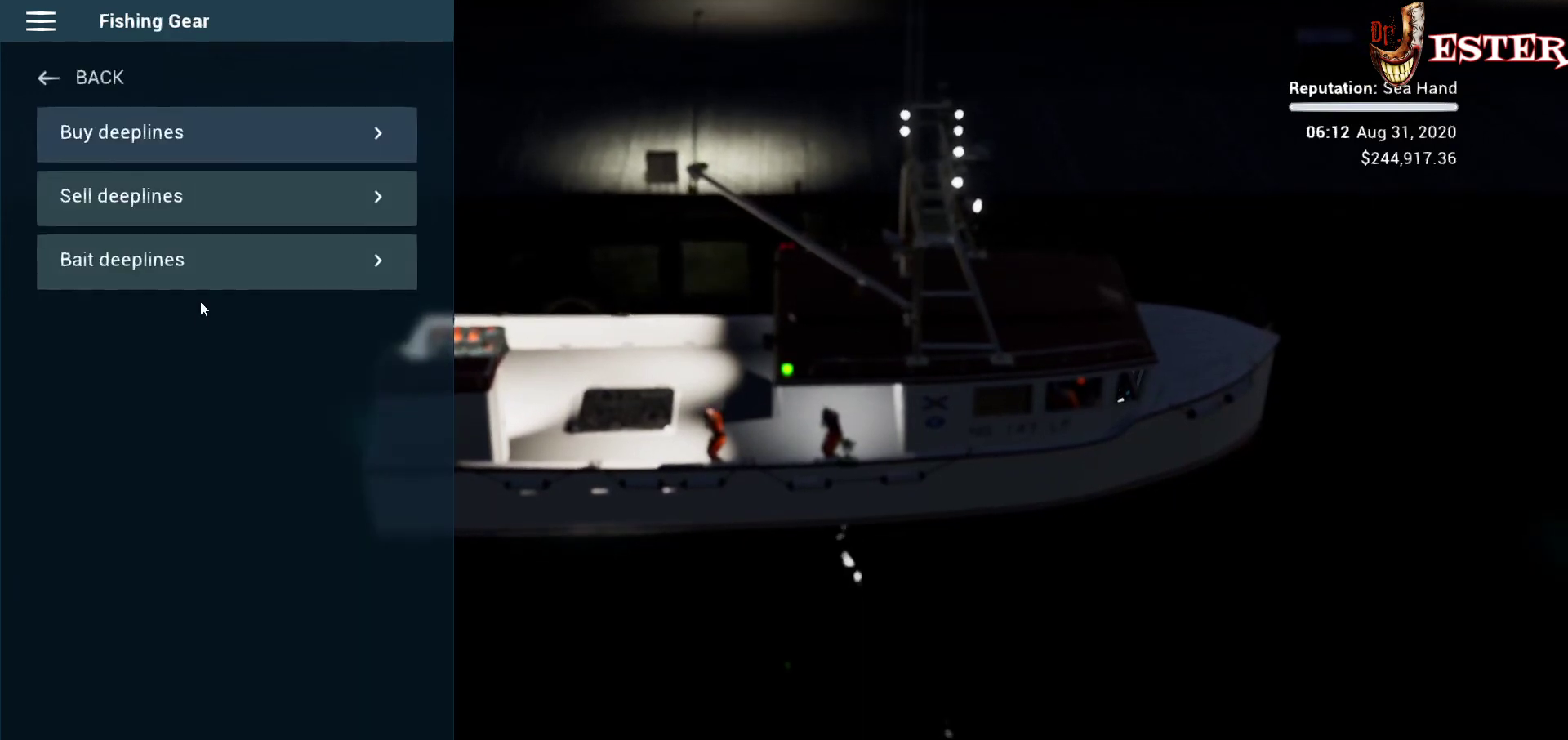
{"keys": [], "mouse": [], "events": []}
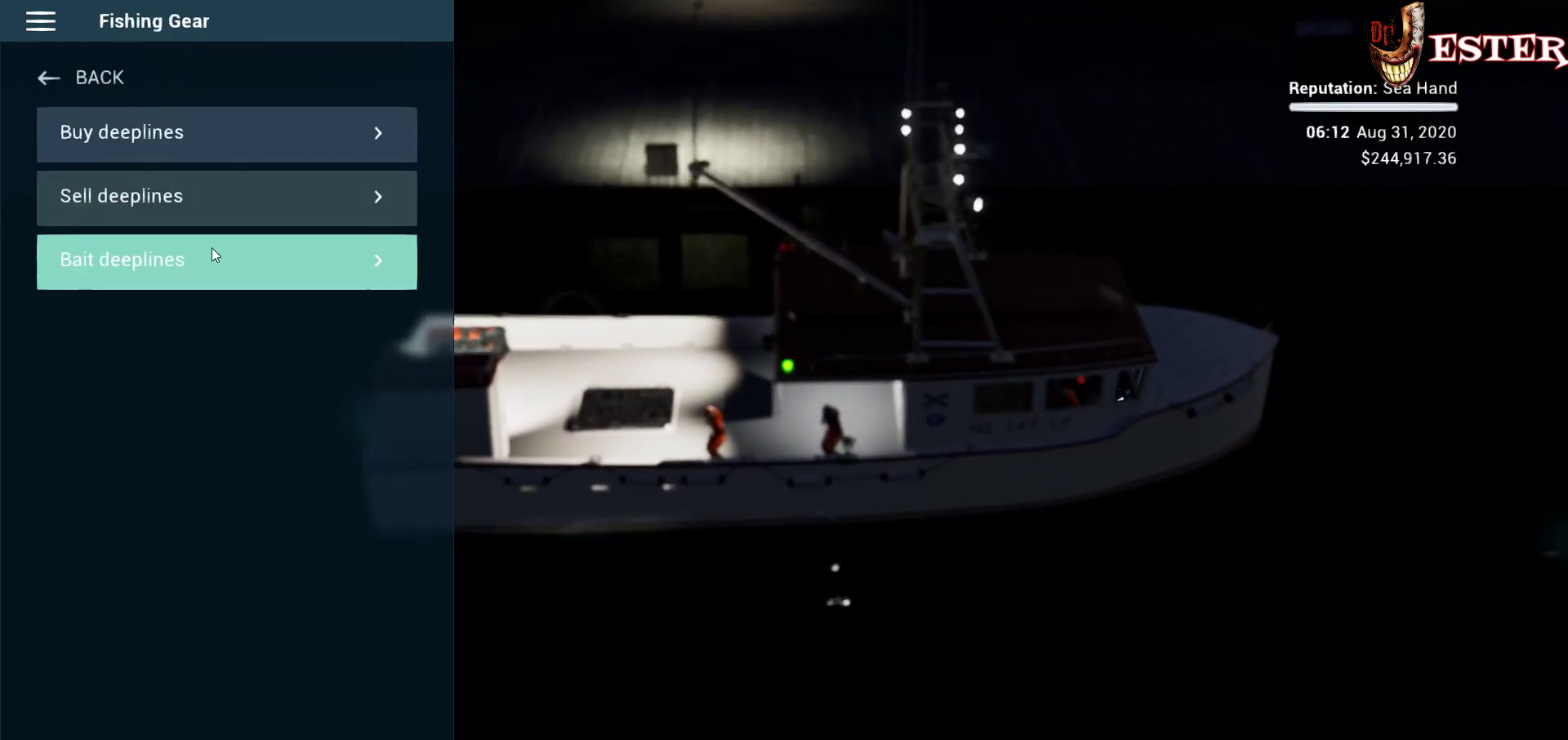
{"keys": [], "mouse": [], "events": [[300, "mouse_left", "down"], [400, "mouse_left", "up"]]}
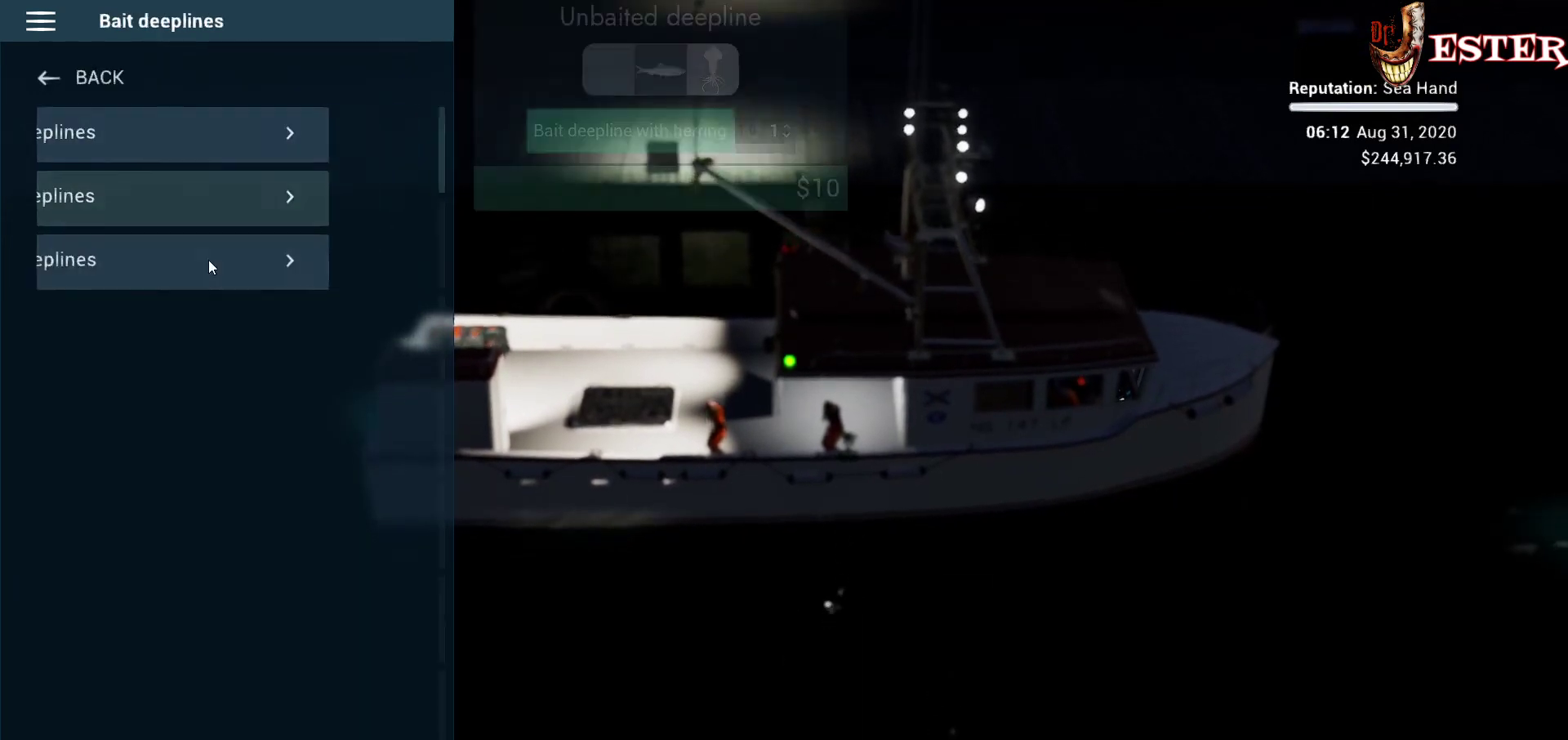
{"keys": [], "mouse": [], "events": []}
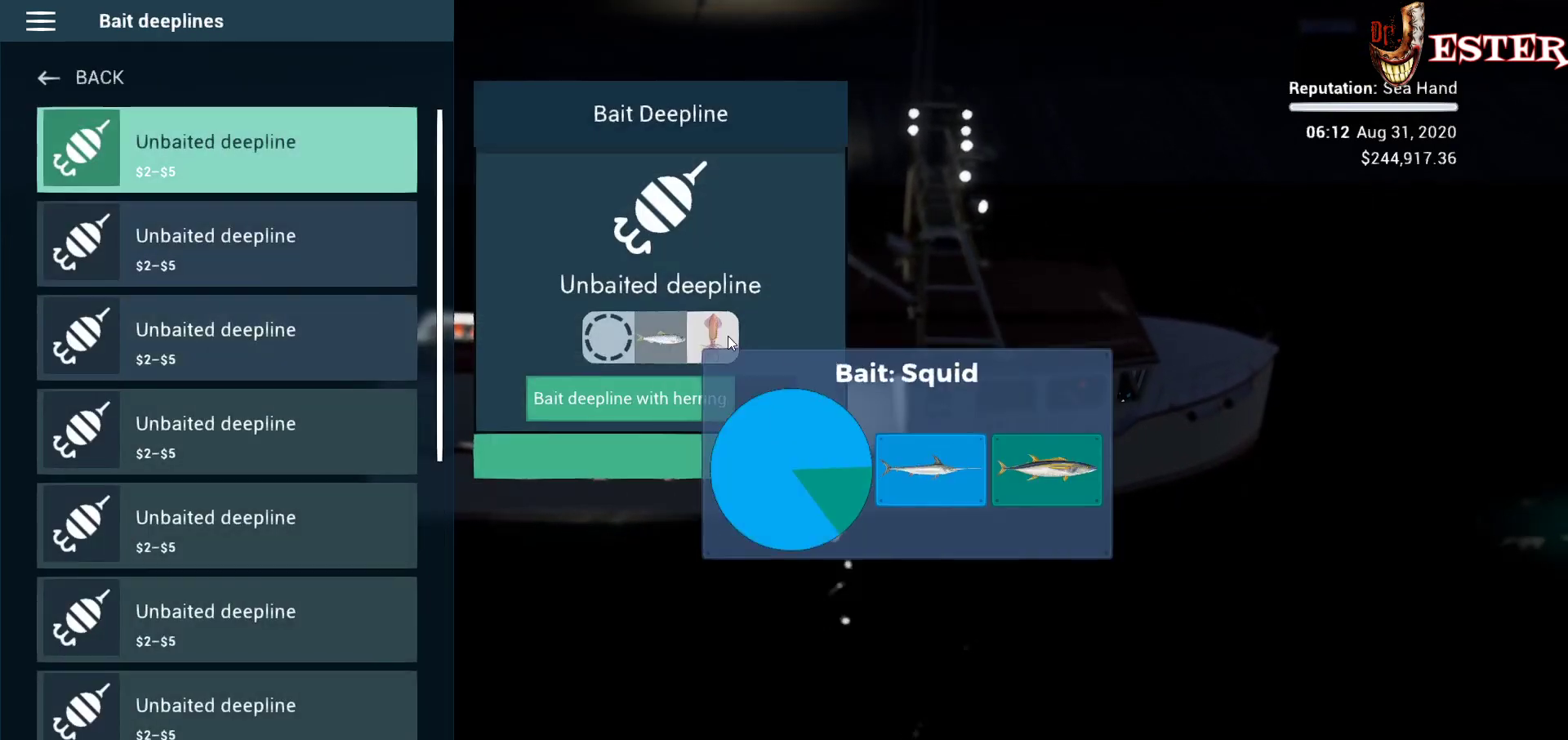
{"keys": [], "mouse": [], "events": [[200, "mouse_left", "down"], [333, "mouse_left", "up"]]}
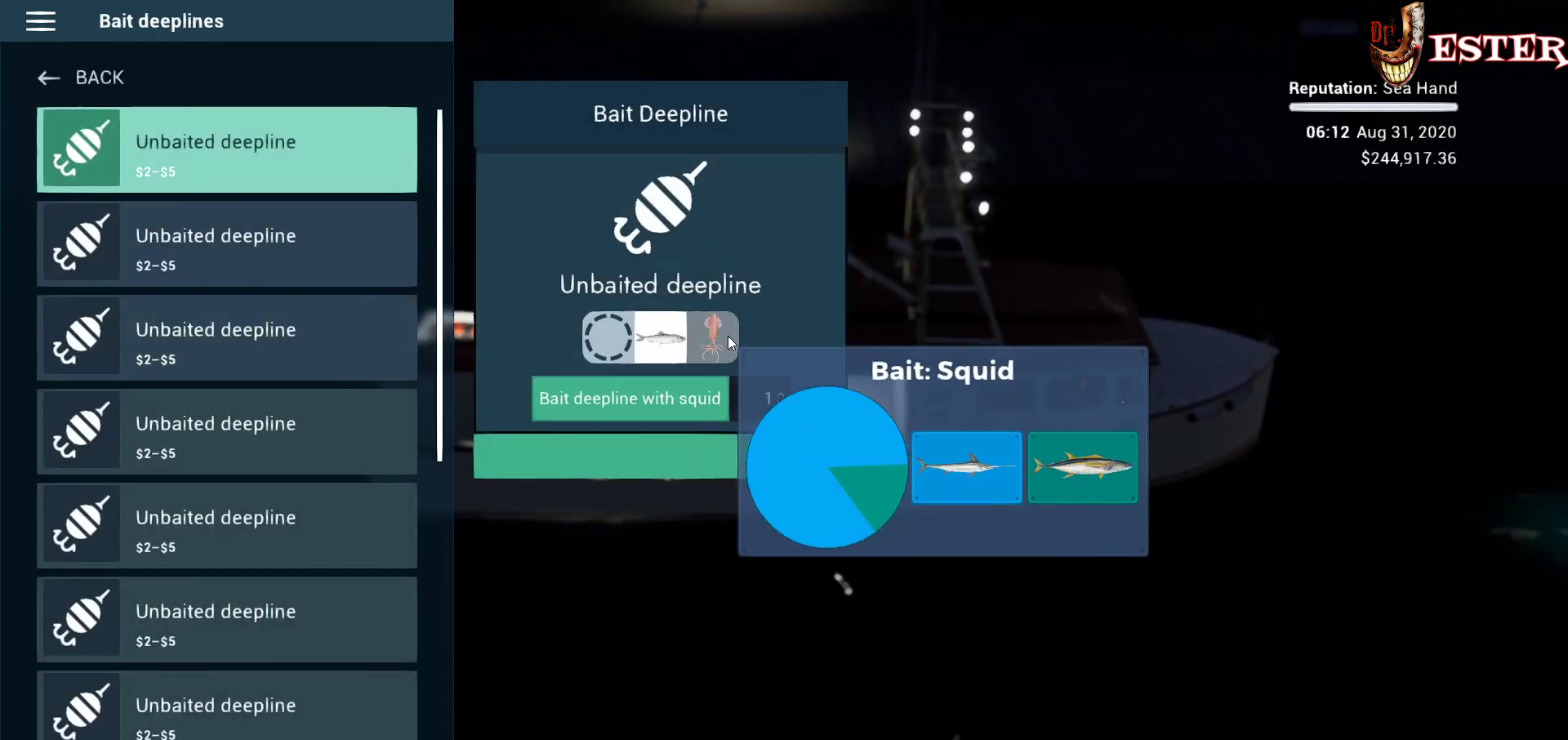
{"keys": [], "mouse": [], "events": []}
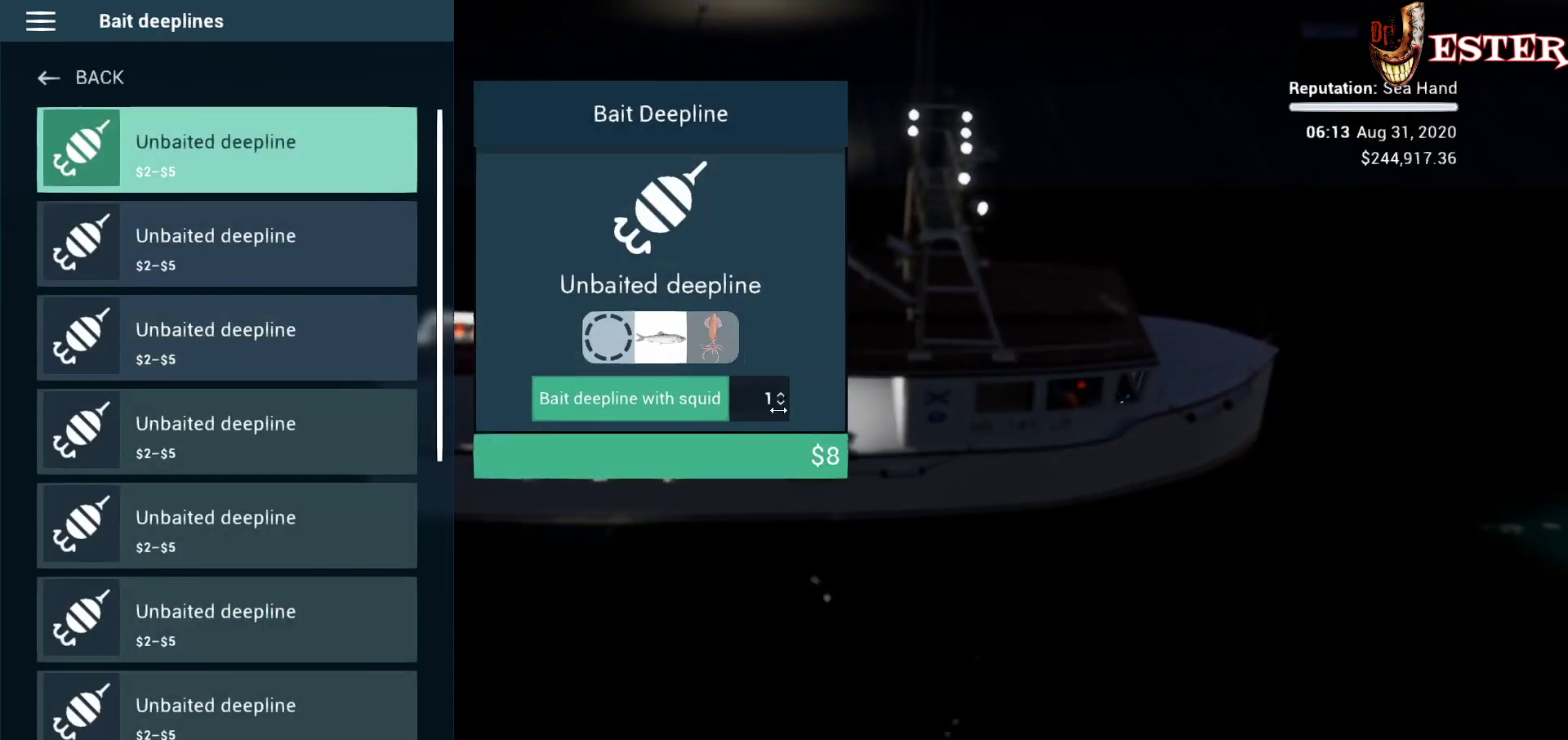
{"keys": [], "mouse": ["left"], "events": [[267, "mouse_left", "down"]]}
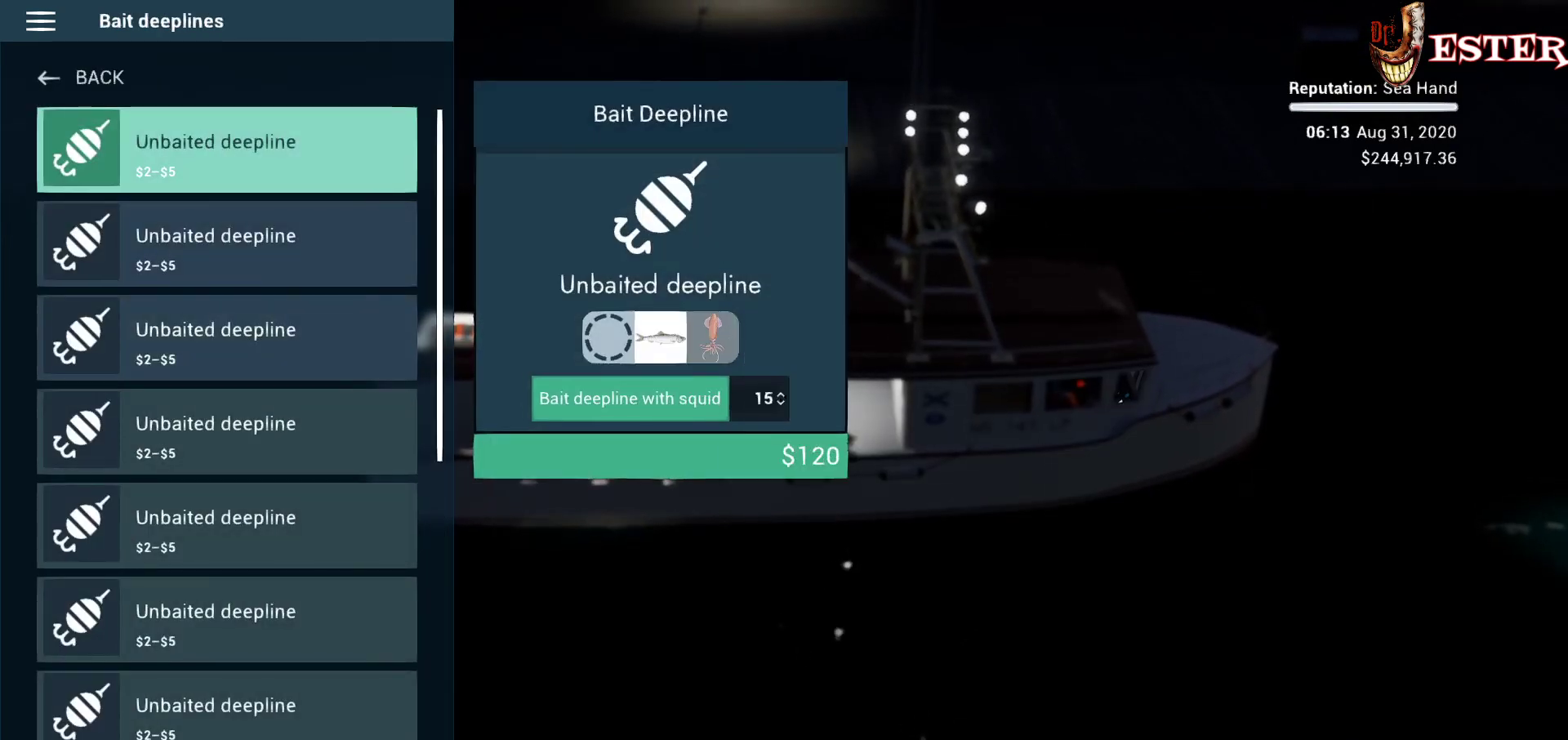
{"keys": [], "mouse": [], "events": [[167, "mouse_left", "up"]]}
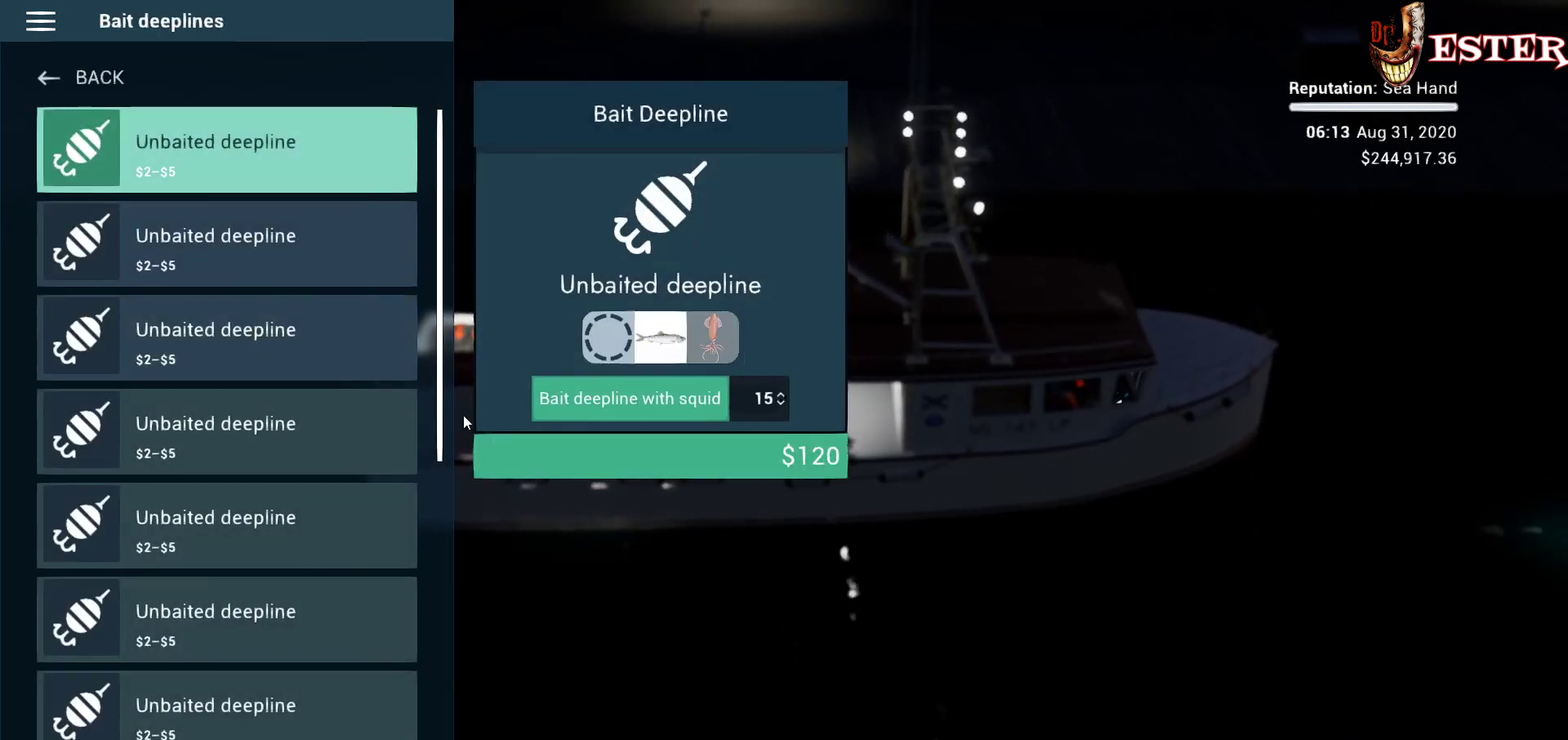
{"keys": [], "mouse": [], "events": [[300, "mouse_left", "down"], [467, "mouse_left", "up"]]}
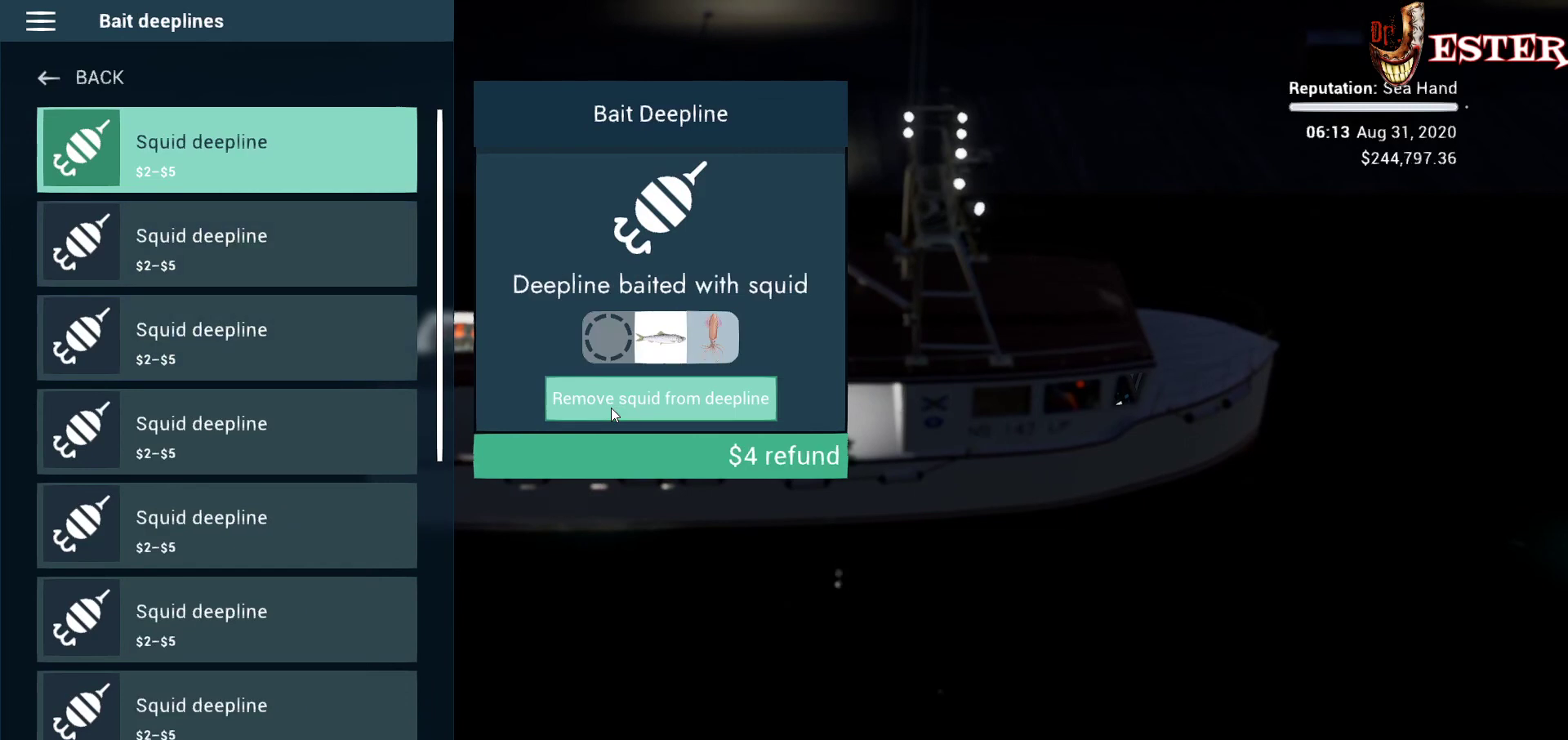
{"keys": [], "mouse": [], "events": []}